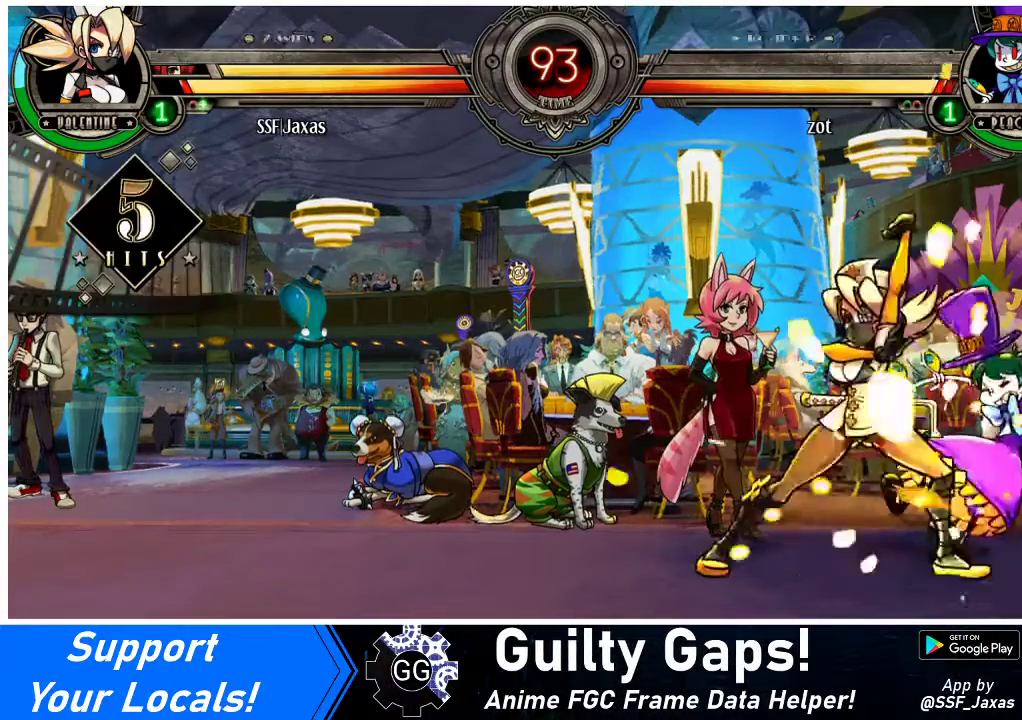
Gameplay with a controller (arcade stick); each line is a JSON object with the inputs held at the frame after it. "events" lists button and stick changes between this image and that frame as [ms after this image, input, new state], when the widget could be followed in between. Not read: L3 R3.
{"buttons": ["DPAD_RIGHT"], "events": [[100, "DPAD_UP", "down"], [233, "DPAD_UP", "up"], [267, "DPAD_RIGHT", "up"], [267, "R1", "down"], [400, "R1", "up"], [433, "DPAD_RIGHT", "down"]]}
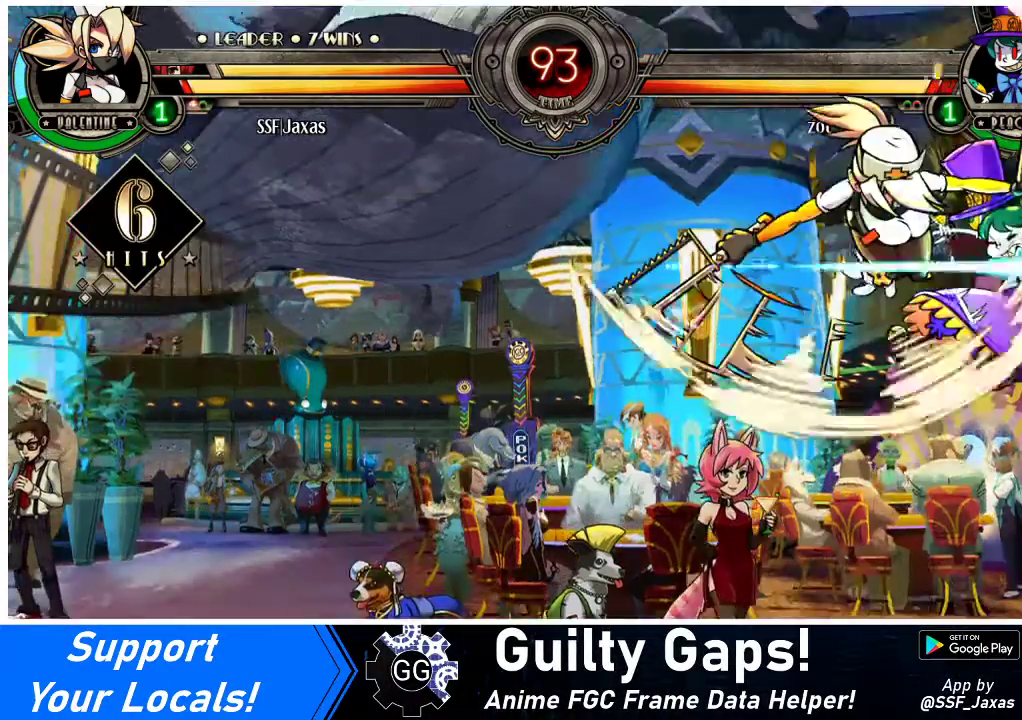
{"buttons": ["R1"], "events": [[33, "DPAD_RIGHT", "up"], [100, "DPAD_RIGHT", "down"], [167, "DPAD_RIGHT", "up"], [167, "TRIANGLE", "down"], [300, "TRIANGLE", "up"], [400, "R1", "down"]]}
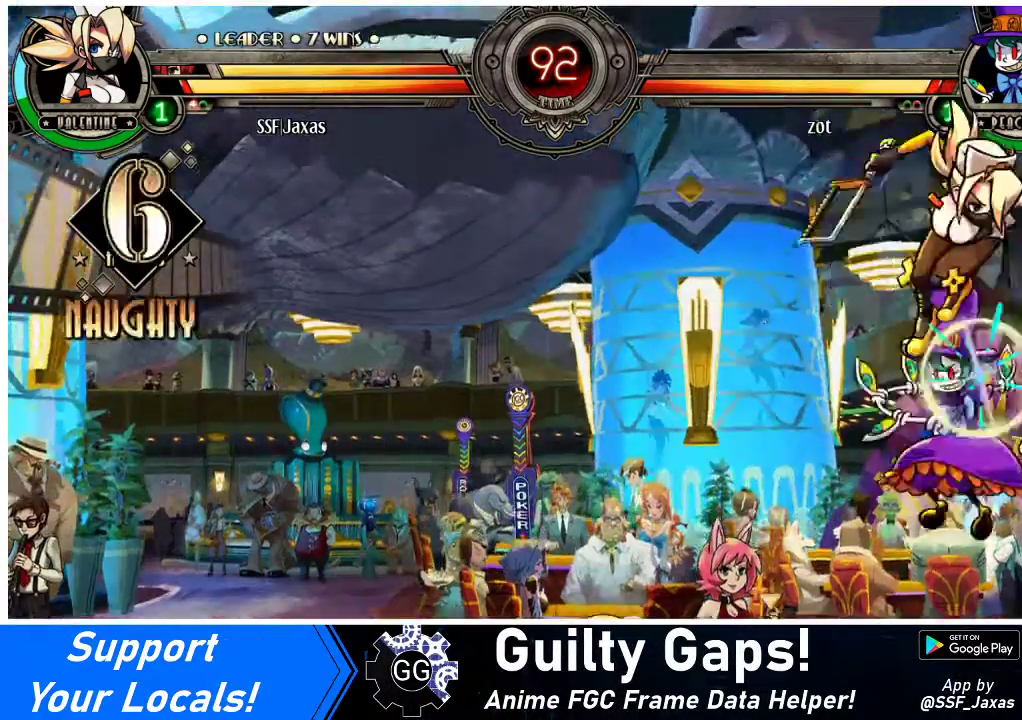
{"buttons": ["DPAD_DOWN", "DPAD_LEFT"], "events": [[67, "R1", "up"], [400, "DPAD_LEFT", "down"], [433, "DPAD_DOWN", "down"]]}
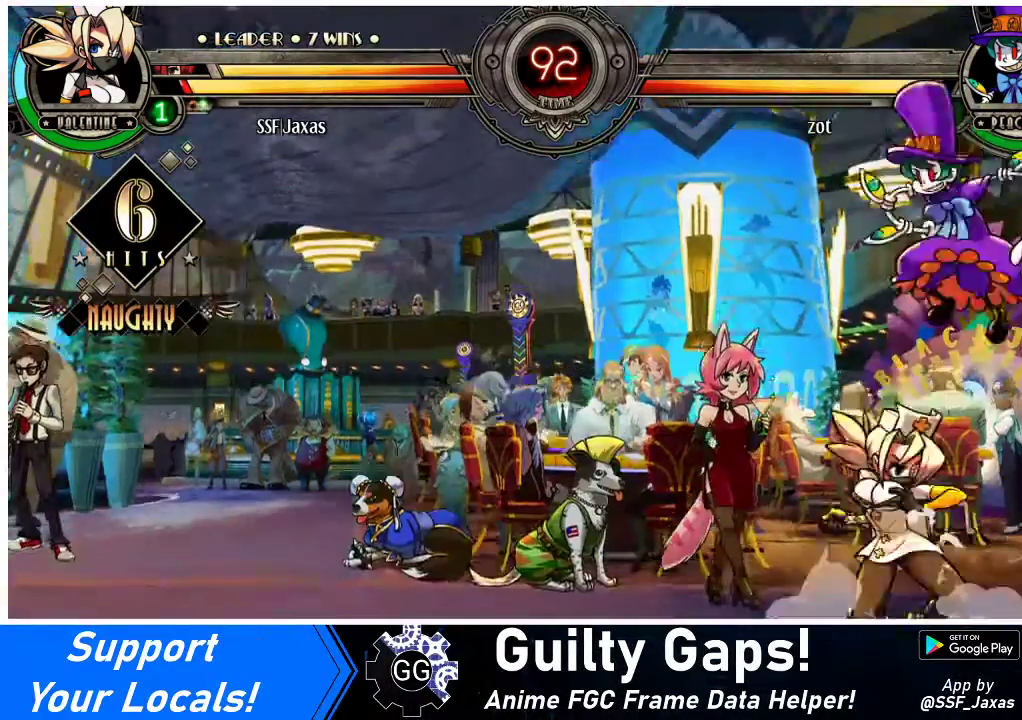
{"buttons": ["DPAD_DOWN", "DPAD_LEFT"], "events": [[100, "CROSS", "down"], [233, "CROSS", "up"], [300, "DPAD_DOWN", "up"], [467, "DPAD_DOWN", "down"]]}
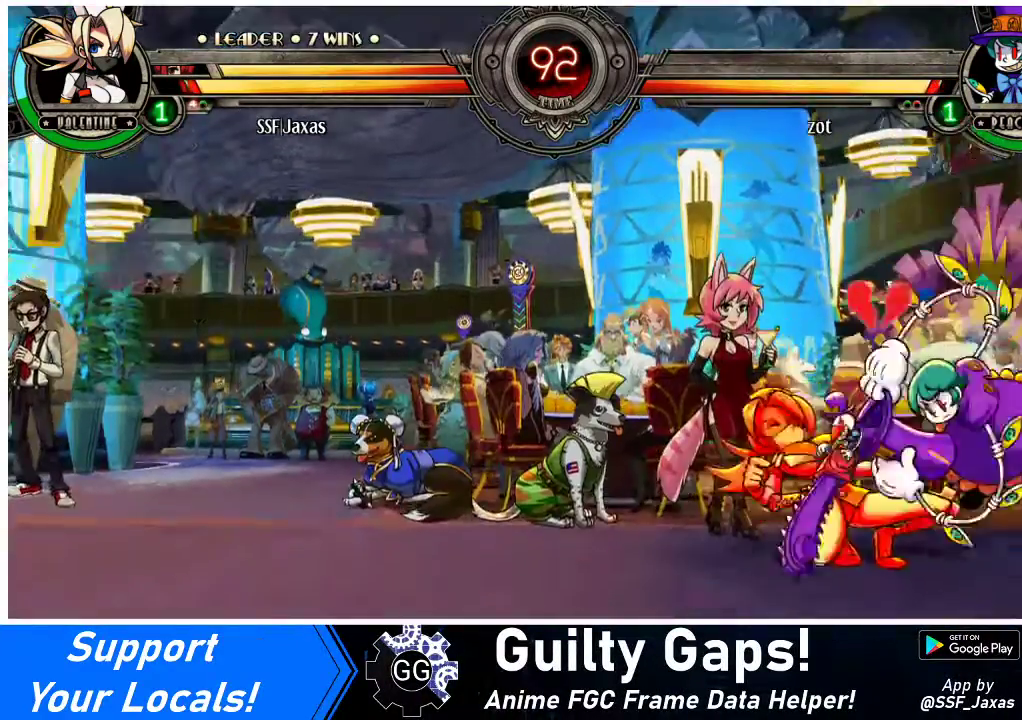
{"buttons": ["DPAD_DOWN", "DPAD_LEFT"], "events": []}
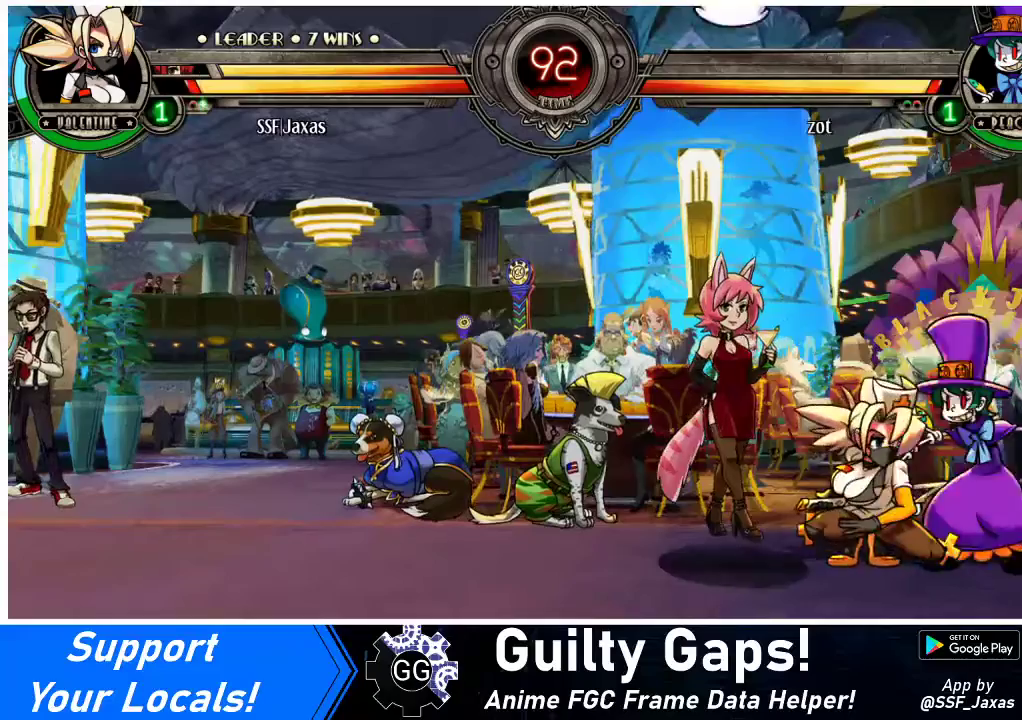
{"buttons": ["DPAD_DOWN", "DPAD_LEFT"], "events": []}
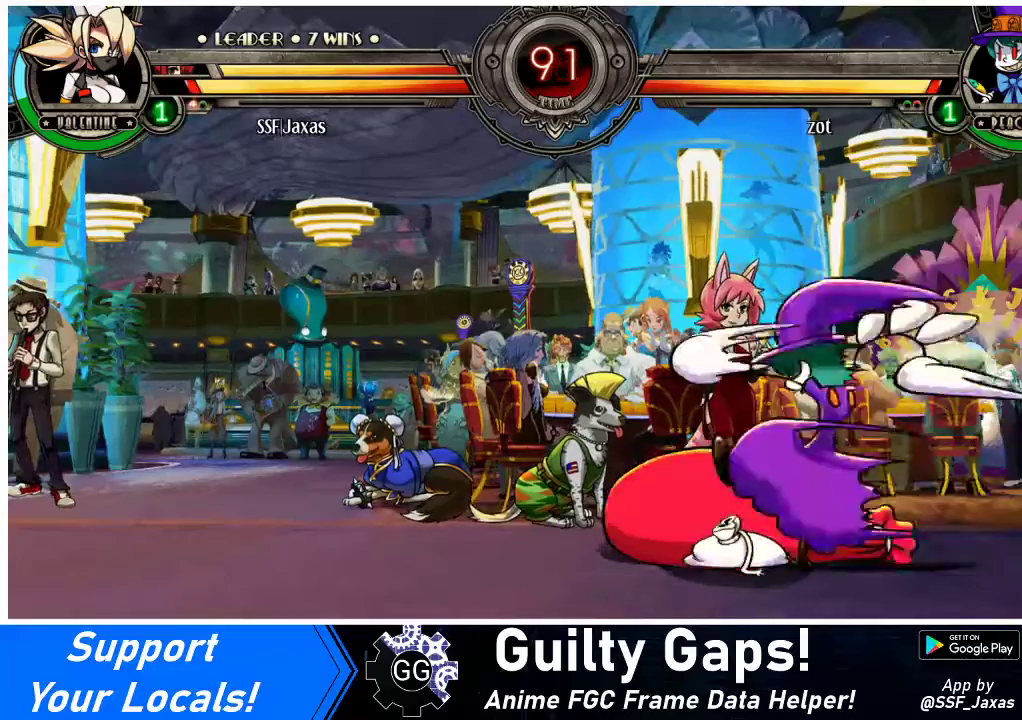
{"buttons": ["DPAD_LEFT"], "events": [[133, "DPAD_DOWN", "up"], [133, "SQUARE", "down"], [133, "TRIANGLE", "down"], [267, "SQUARE", "up"], [267, "TRIANGLE", "up"]]}
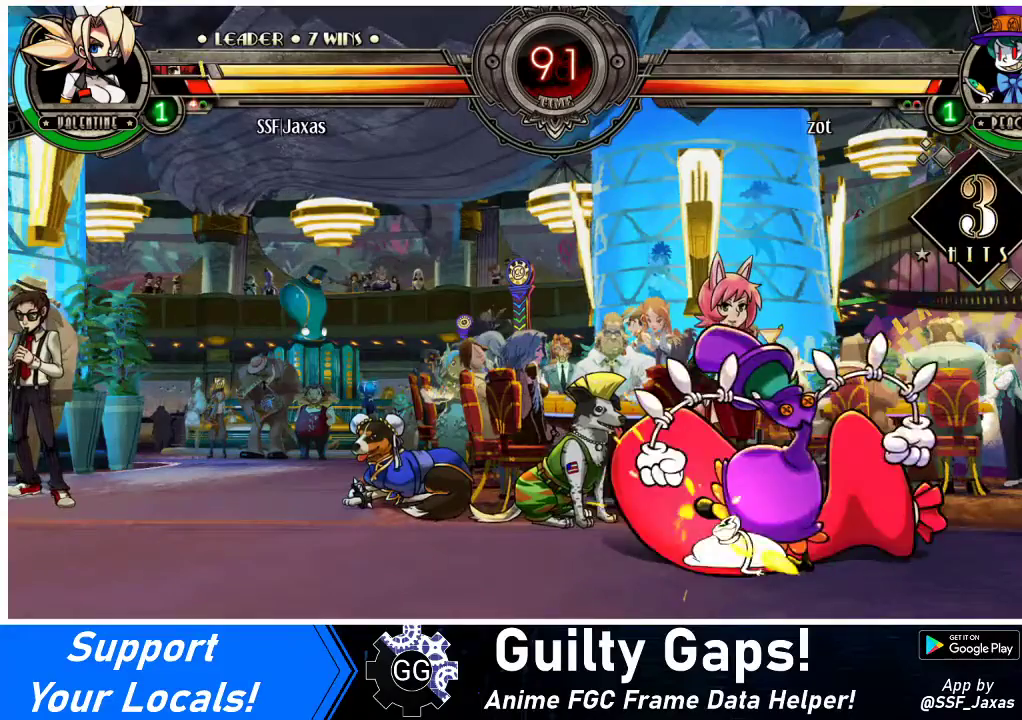
{"buttons": ["DPAD_DOWN", "DPAD_LEFT"], "events": [[500, "DPAD_DOWN", "down"]]}
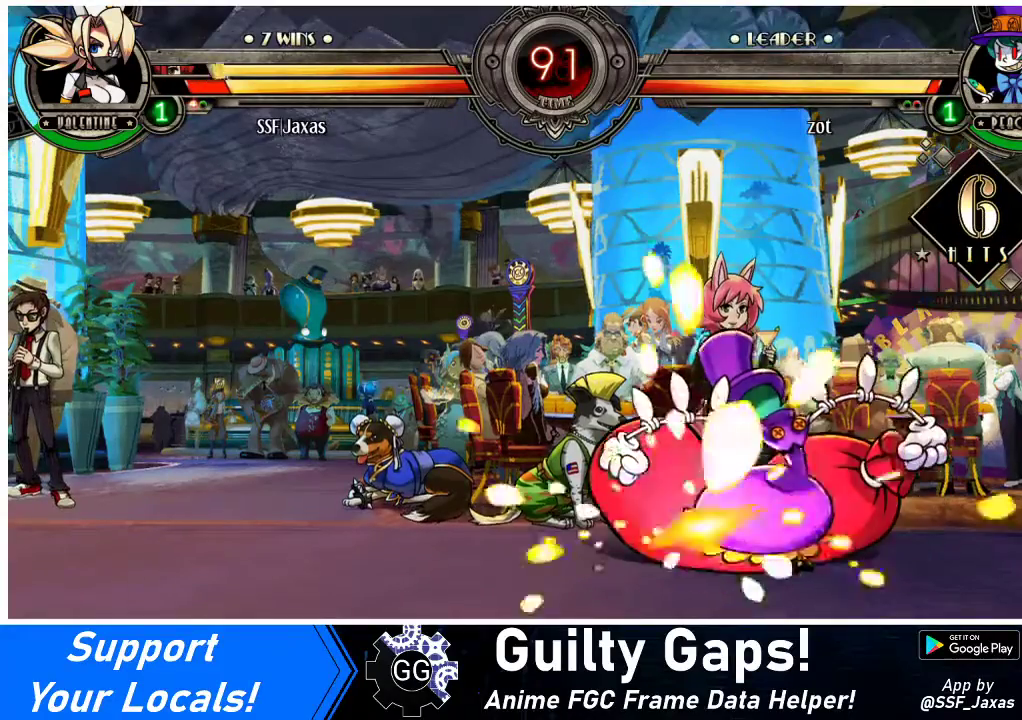
{"buttons": ["DPAD_DOWN", "DPAD_LEFT"], "events": [[167, "DPAD_DOWN", "up"], [267, "SQUARE", "down"], [467, "DPAD_DOWN", "down"], [467, "SQUARE", "up"]]}
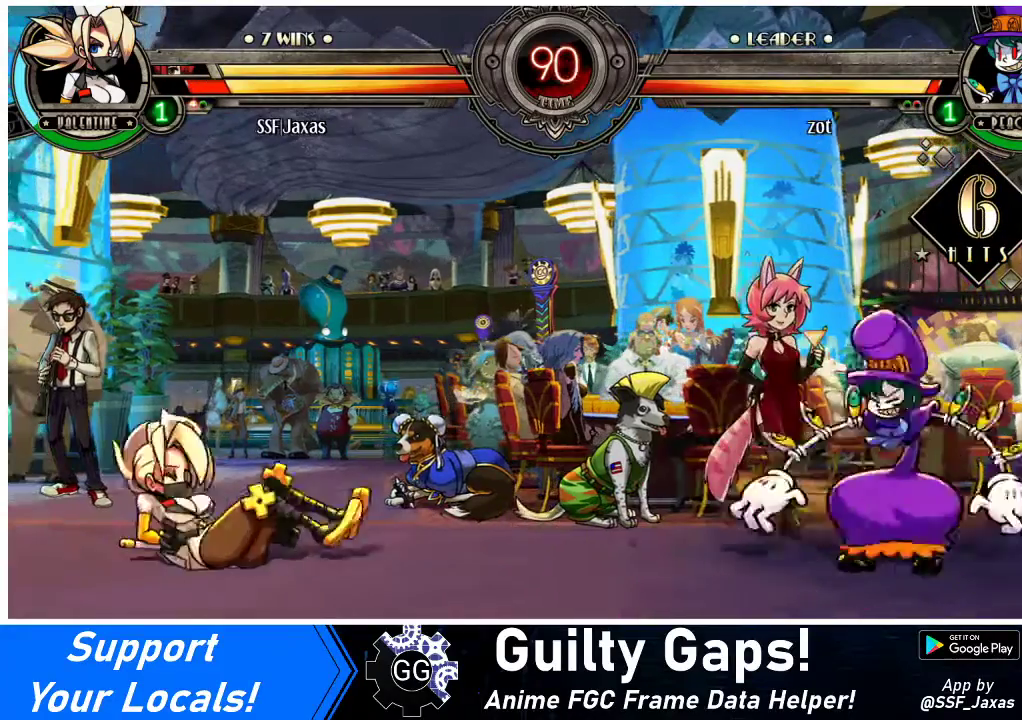
{"buttons": ["DPAD_RIGHT"], "events": [[133, "DPAD_DOWN", "up"], [133, "DPAD_LEFT", "up"], [133, "SQUARE", "down"], [200, "DPAD_RIGHT", "down"], [300, "SQUARE", "up"]]}
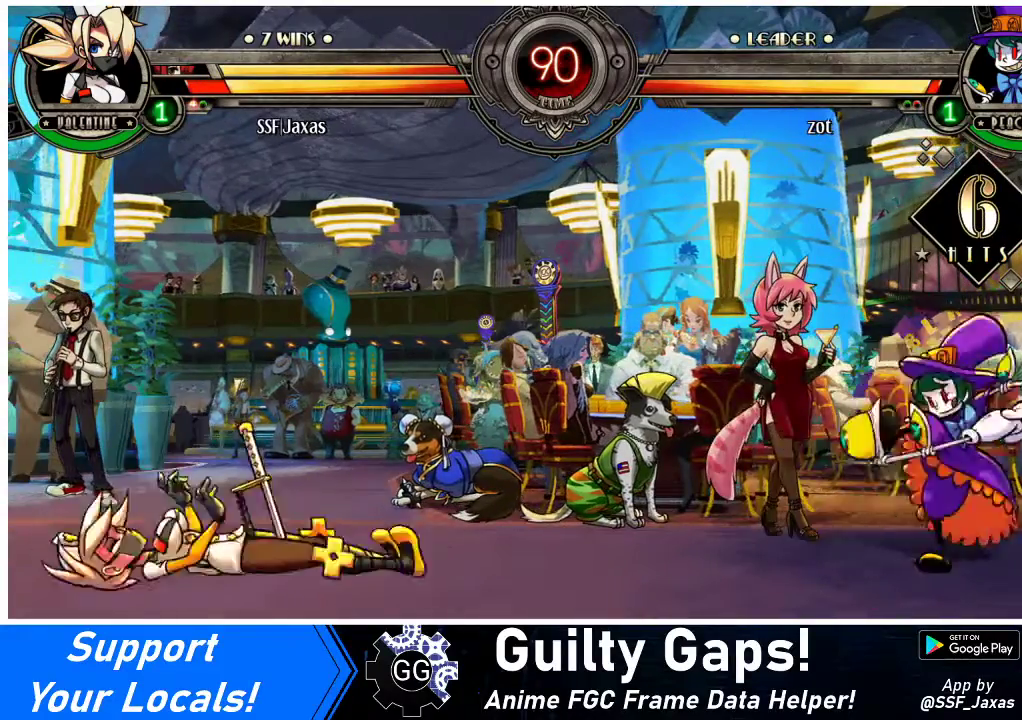
{"buttons": [], "events": [[367, "DPAD_RIGHT", "up"]]}
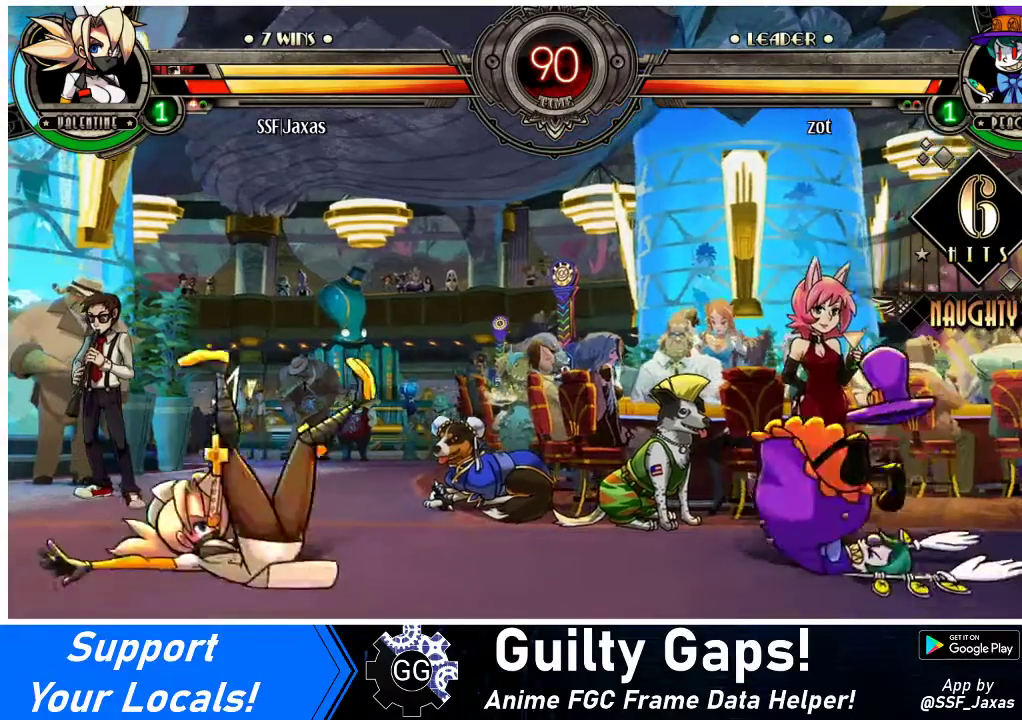
{"buttons": [], "events": [[33, "DPAD_RIGHT", "down"], [133, "DPAD_RIGHT", "up"], [200, "DPAD_RIGHT", "down"], [333, "DPAD_RIGHT", "up"], [433, "DPAD_RIGHT", "down"], [467, "DPAD_RIGHT", "up"]]}
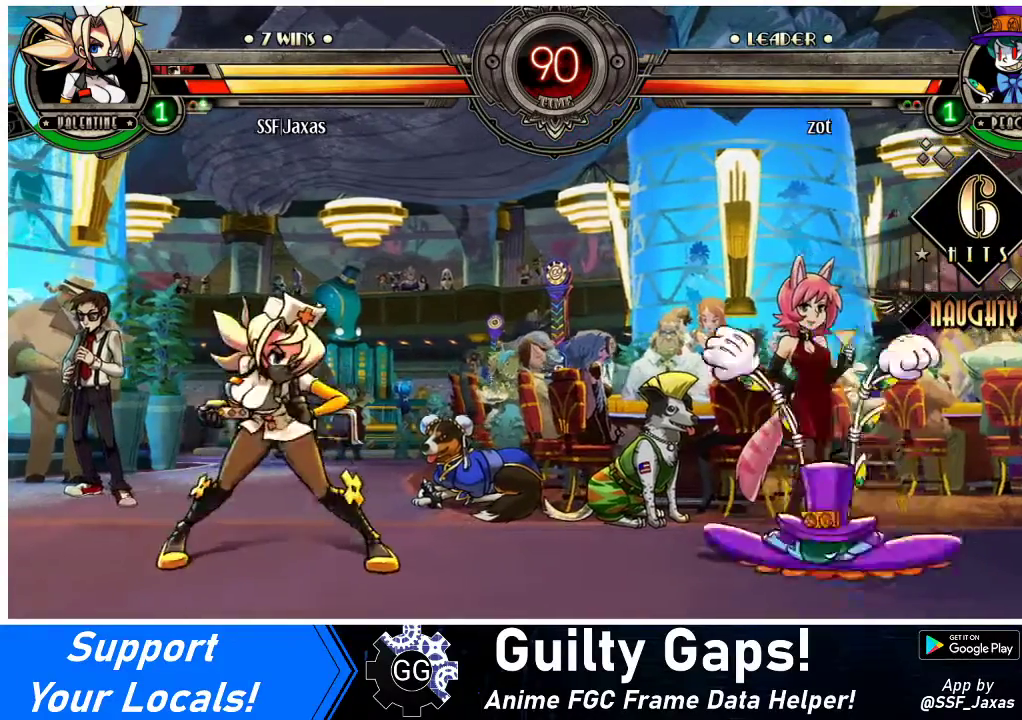
{"buttons": ["DPAD_LEFT"], "events": [[33, "DPAD_RIGHT", "down"], [200, "DPAD_UP", "down"], [233, "DPAD_LEFT", "down"], [233, "DPAD_RIGHT", "up"], [267, "DPAD_UP", "up"]]}
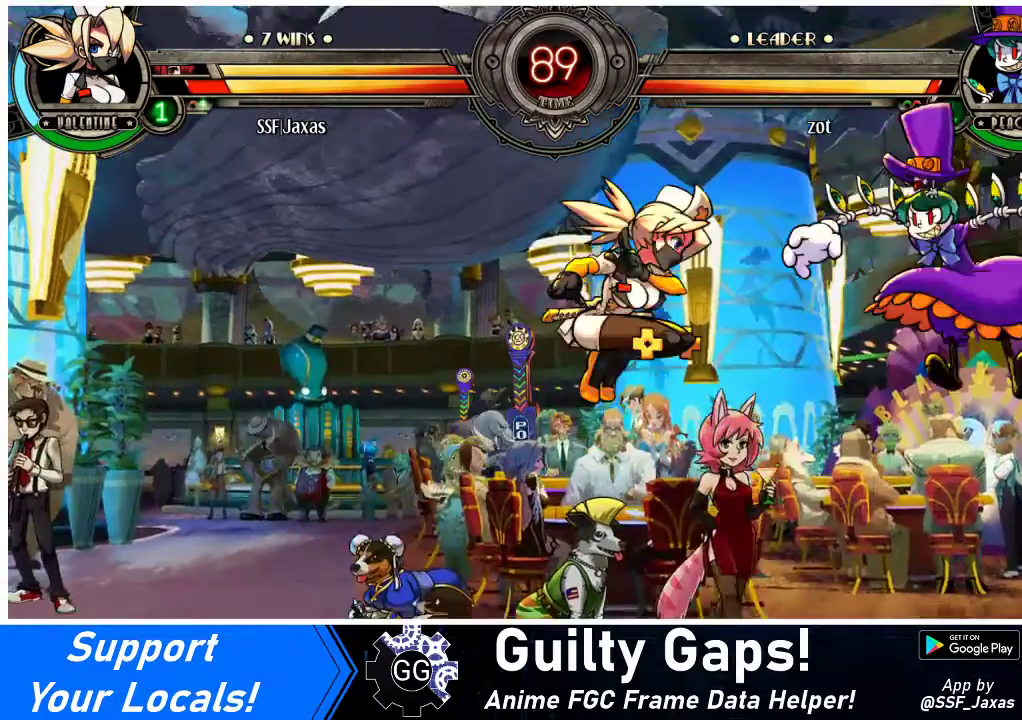
{"buttons": [], "events": [[67, "R1", "down"], [200, "DPAD_LEFT", "up"], [200, "R1", "up"]]}
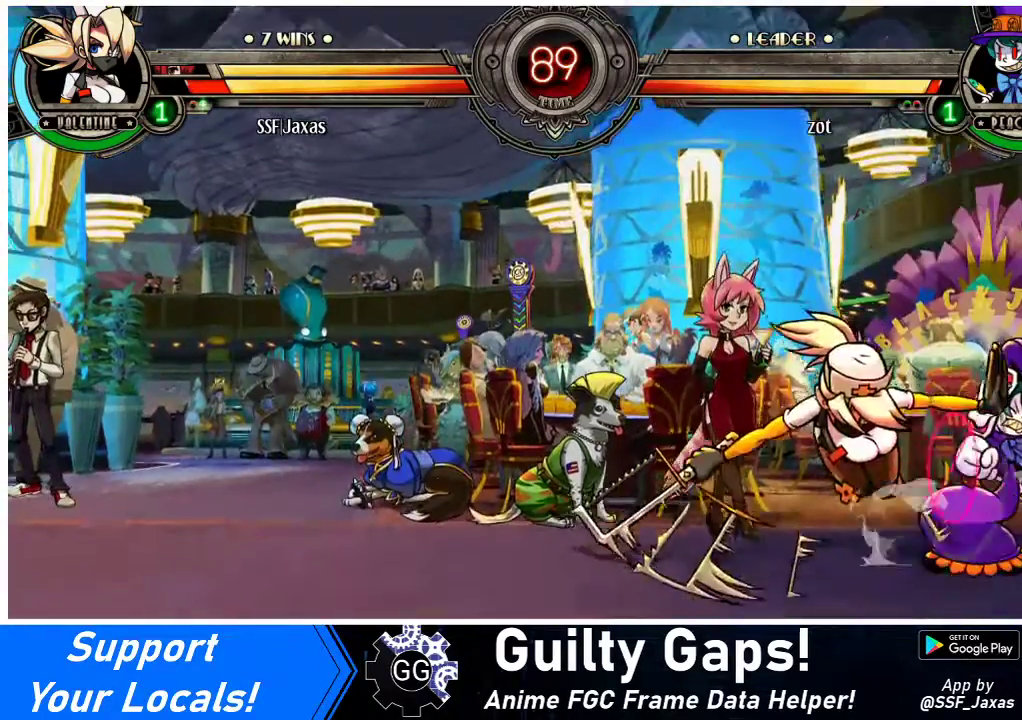
{"buttons": [], "events": [[33, "DPAD_RIGHT", "down"], [67, "DPAD_RIGHT", "up"], [100, "SQUARE", "down"], [233, "SQUARE", "up"]]}
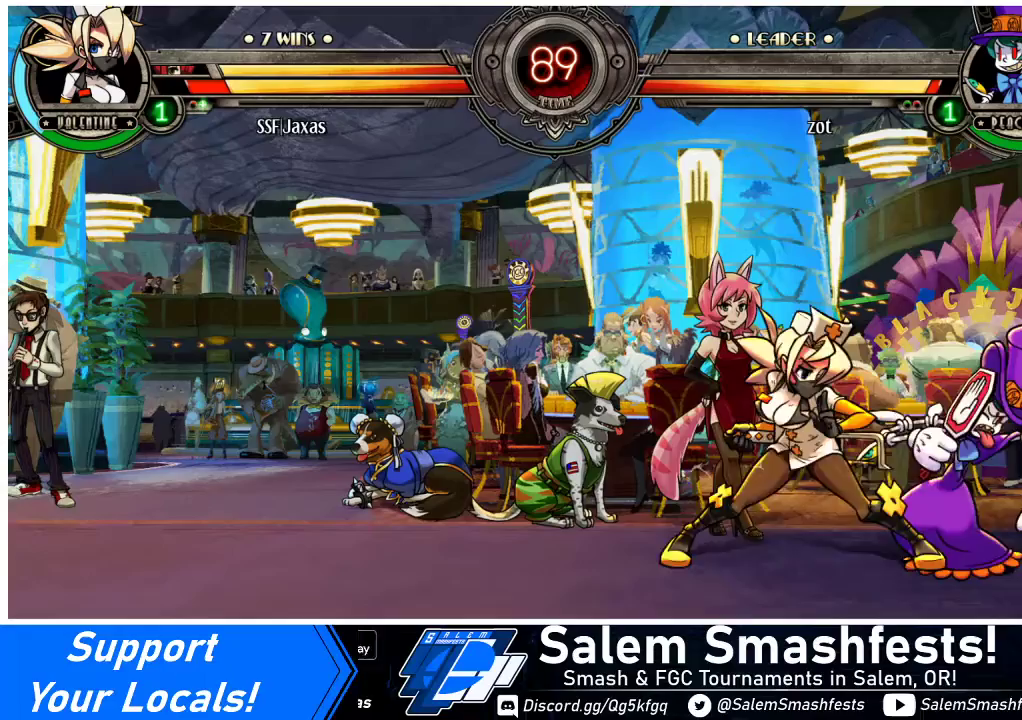
{"buttons": ["DPAD_DOWN"], "events": [[33, "DPAD_DOWN", "down"], [300, "CIRCLE", "down"], [400, "CIRCLE", "up"]]}
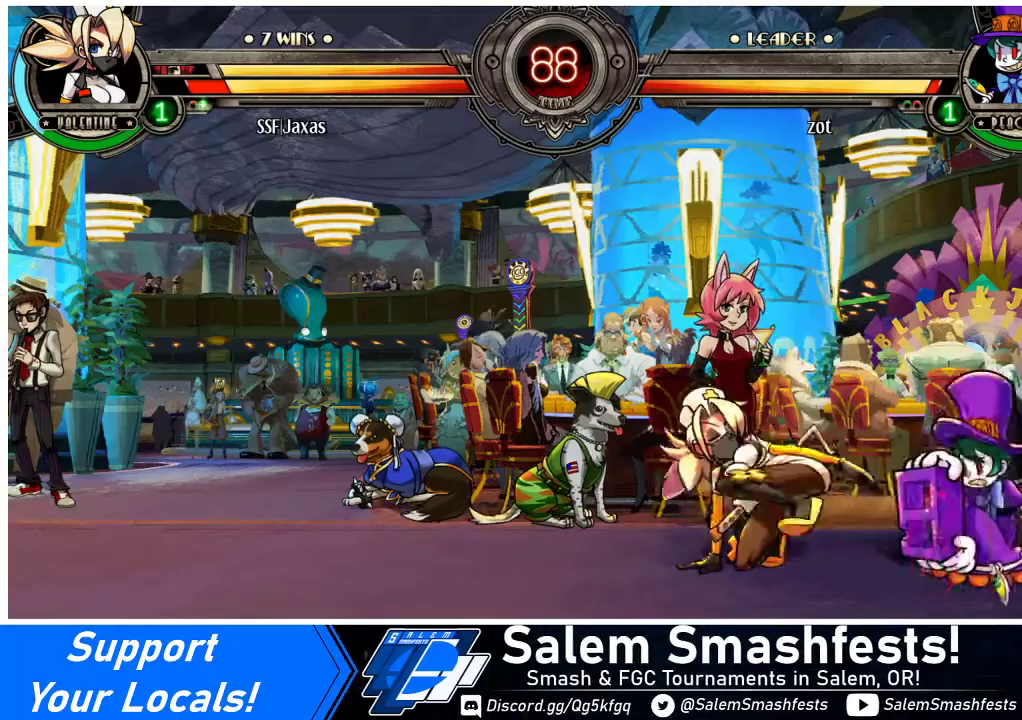
{"buttons": [], "events": [[33, "DPAD_DOWN", "up"]]}
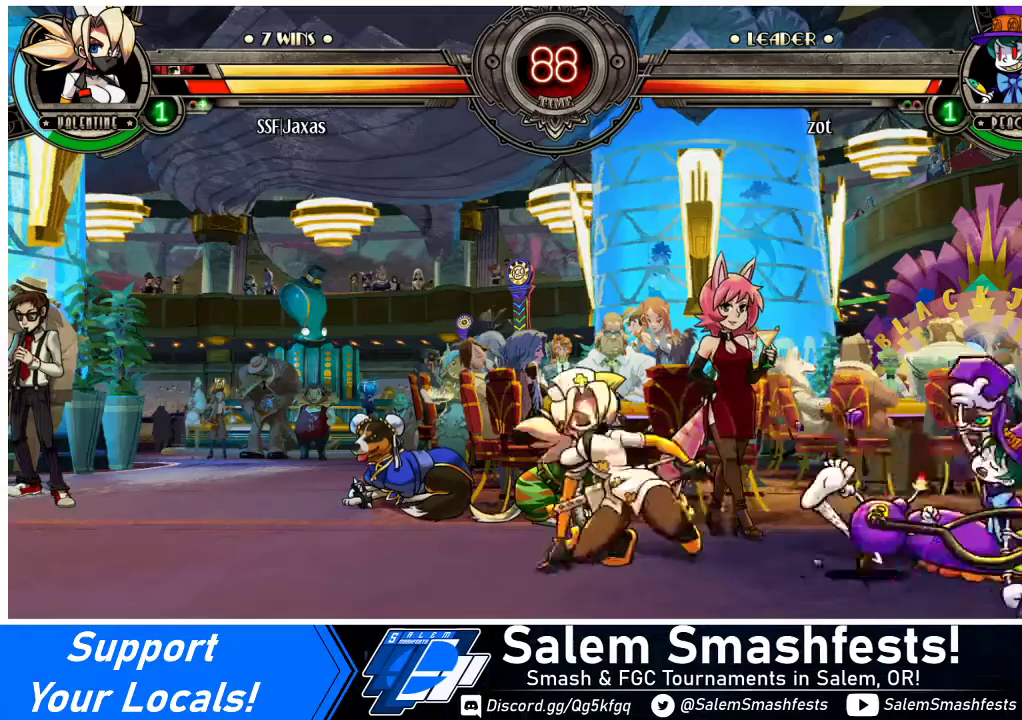
{"buttons": ["CIRCLE", "DPAD_DOWN", "DPAD_RIGHT"], "events": [[33, "DPAD_RIGHT", "down"], [100, "DPAD_RIGHT", "up"], [133, "DPAD_RIGHT", "down"], [233, "CROSS", "down"], [233, "DPAD_DOWN", "down"], [333, "CROSS", "up"], [367, "CIRCLE", "down"]]}
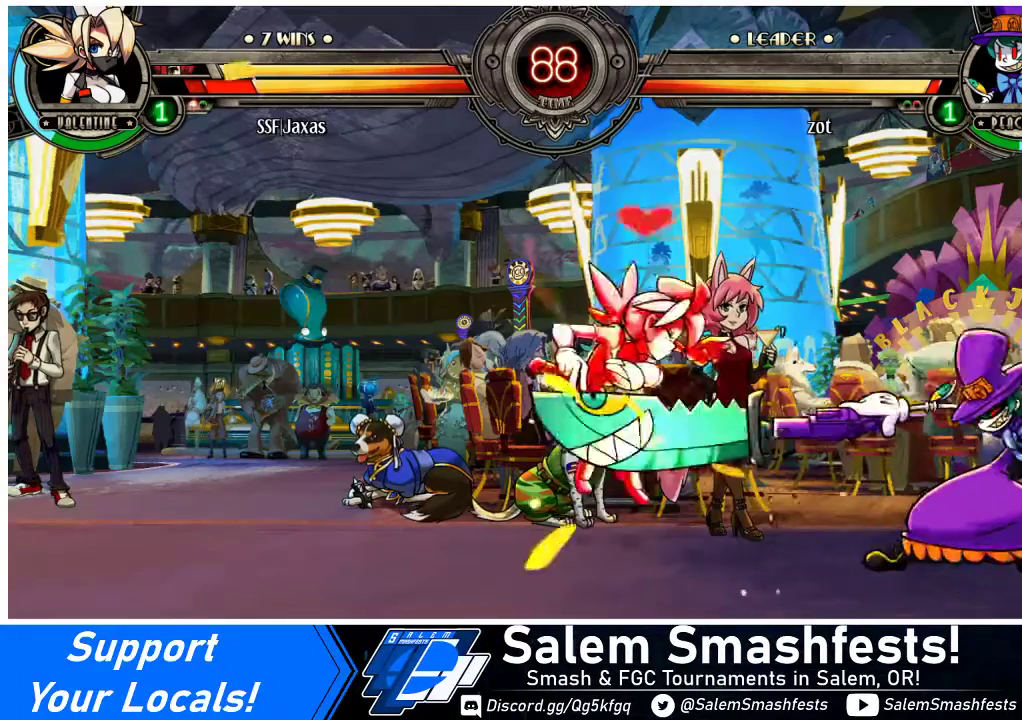
{"buttons": ["SQUARE", "DPAD_RIGHT"], "events": [[33, "CIRCLE", "up"], [67, "DPAD_DOWN", "up"], [100, "DPAD_LEFT", "down"], [100, "DPAD_RIGHT", "up"], [400, "DPAD_LEFT", "up"], [400, "TRIANGLE", "down"], [433, "DPAD_RIGHT", "down"], [433, "SQUARE", "down"], [500, "TRIANGLE", "up"]]}
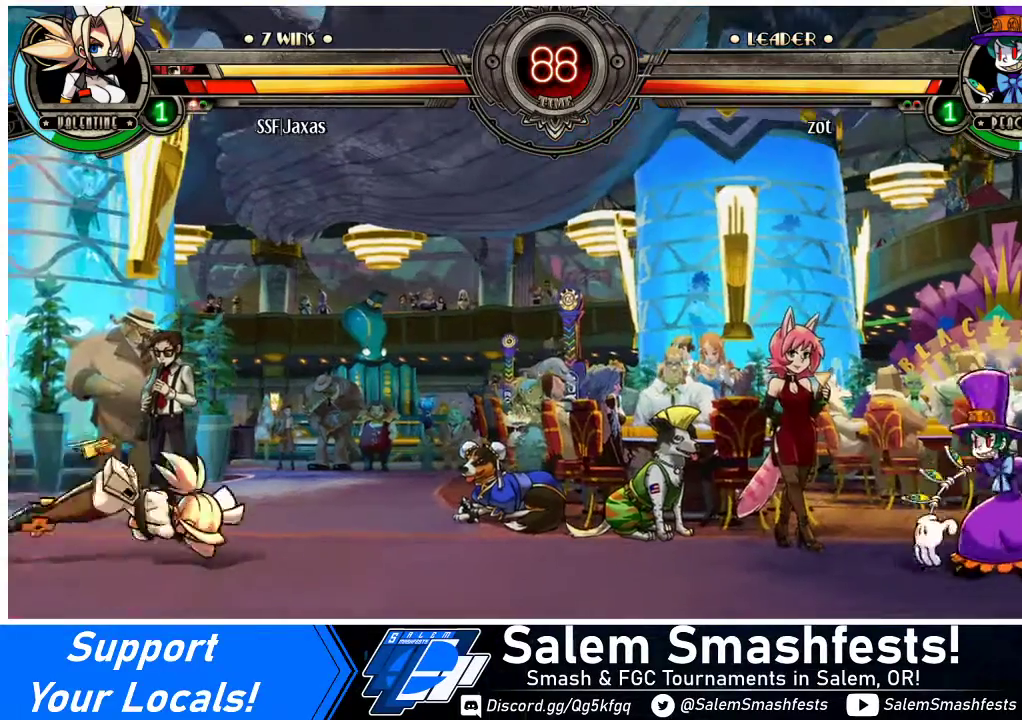
{"buttons": [], "events": [[33, "DPAD_RIGHT", "up"], [33, "SQUARE", "up"], [100, "TRIANGLE", "down"], [133, "DPAD_LEFT", "down"], [133, "SQUARE", "down"], [200, "SQUARE", "up"], [200, "TRIANGLE", "up"], [300, "DPAD_LEFT", "up"], [300, "TRIANGLE", "down"], [333, "SQUARE", "down"], [433, "SQUARE", "up"], [433, "TRIANGLE", "up"]]}
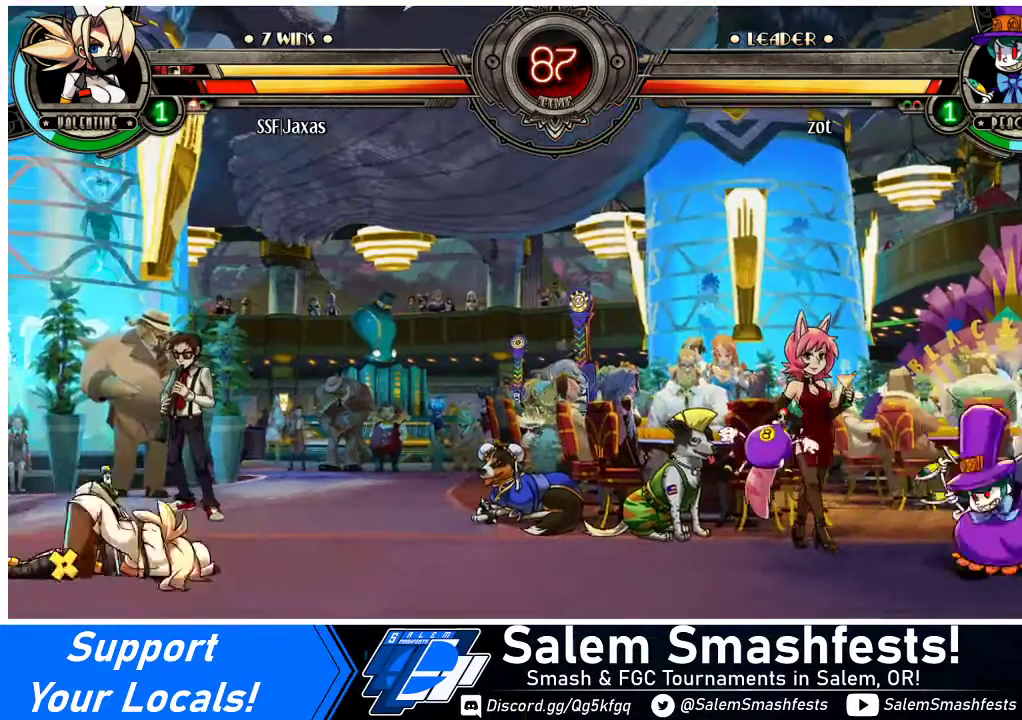
{"buttons": [], "events": [[33, "DPAD_RIGHT", "down"], [300, "DPAD_RIGHT", "up"], [367, "DPAD_RIGHT", "down"], [433, "DPAD_RIGHT", "up"]]}
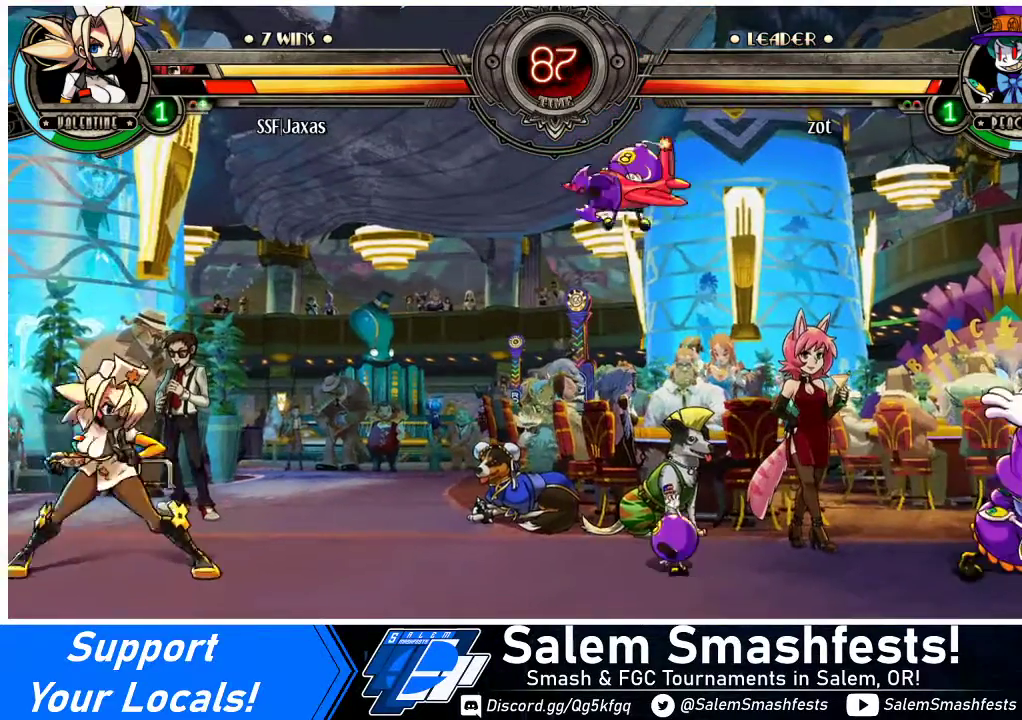
{"buttons": ["DPAD_LEFT"], "events": [[33, "DPAD_RIGHT", "down"], [133, "DPAD_LEFT", "down"], [133, "DPAD_RIGHT", "up"], [133, "DPAD_UP", "down"], [233, "DPAD_UP", "up"]]}
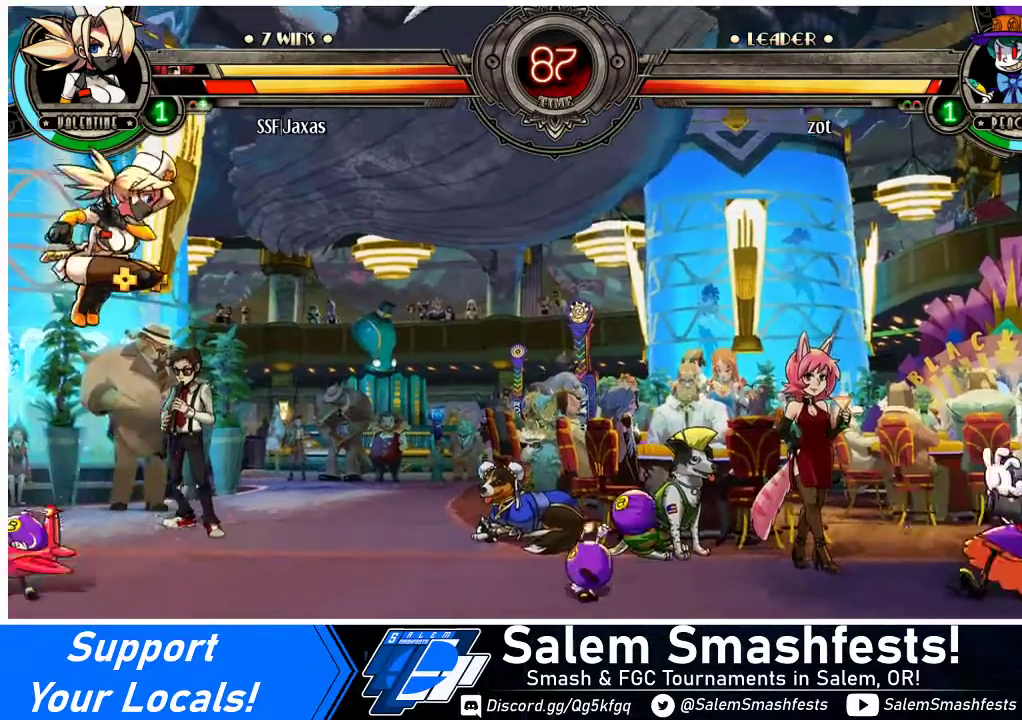
{"buttons": ["DPAD_LEFT"], "events": [[133, "DPAD_LEFT", "up"], [267, "DPAD_RIGHT", "down"], [367, "DPAD_LEFT", "down"], [367, "DPAD_RIGHT", "up"]]}
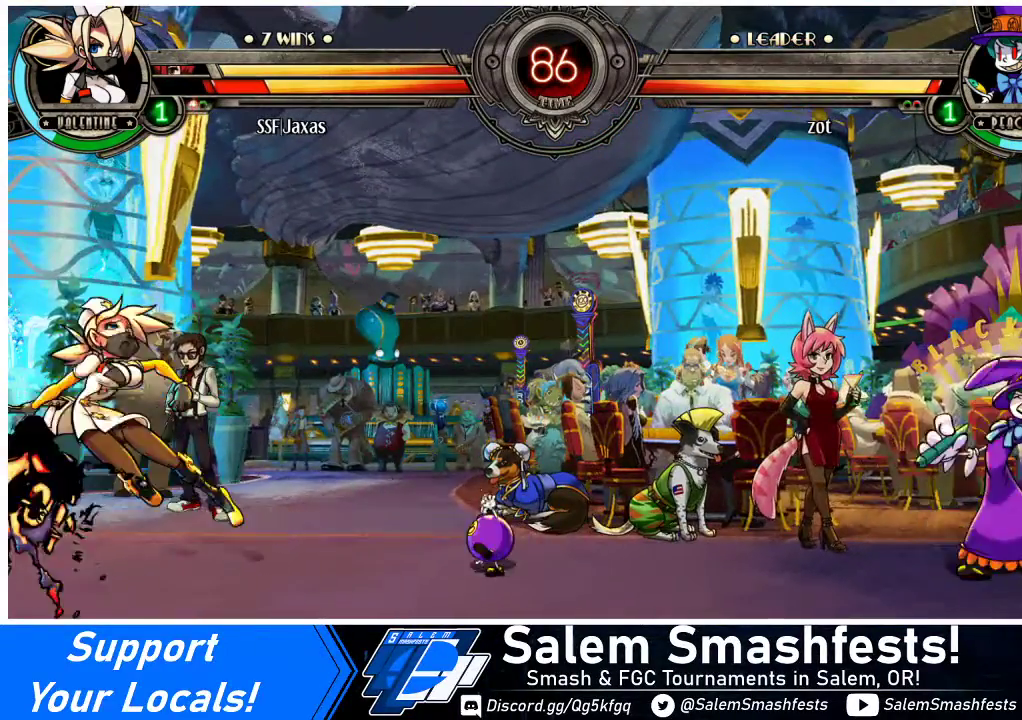
{"buttons": ["SQUARE", "TRIANGLE", "DPAD_LEFT"], "events": [[167, "DPAD_LEFT", "up"], [200, "DPAD_RIGHT", "down"], [233, "DPAD_RIGHT", "up"], [333, "DPAD_RIGHT", "down"], [400, "DPAD_LEFT", "down"], [400, "DPAD_RIGHT", "up"], [433, "SQUARE", "down"], [433, "TRIANGLE", "down"]]}
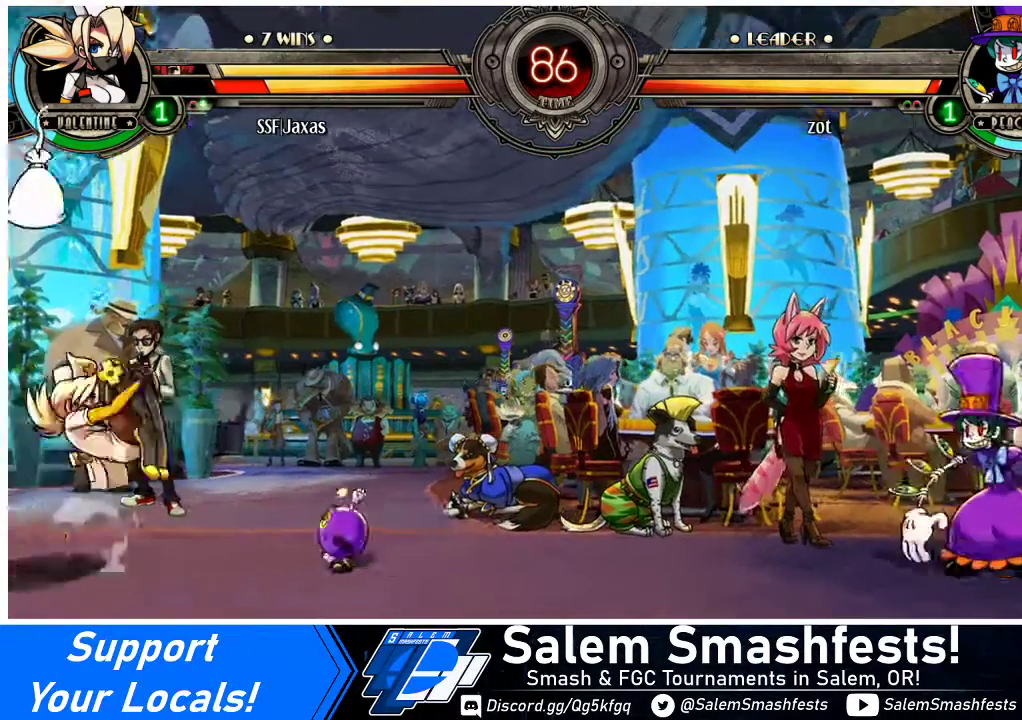
{"buttons": ["DPAD_LEFT"], "events": [[33, "SQUARE", "up"], [33, "TRIANGLE", "up"], [200, "DPAD_DOWN", "down"], [400, "DPAD_DOWN", "up"]]}
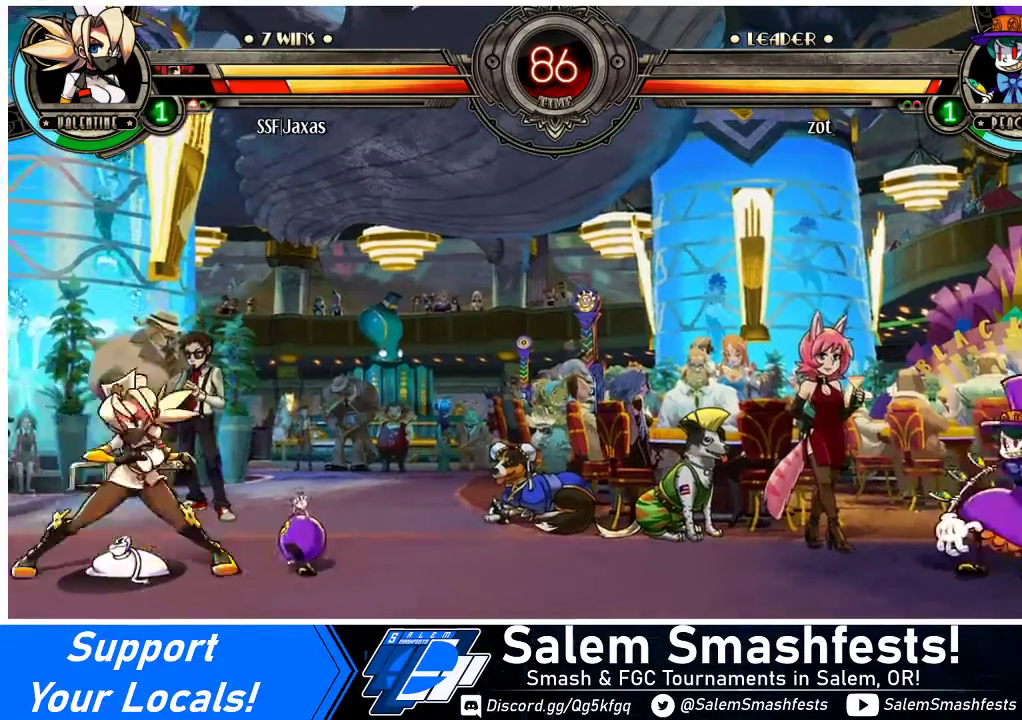
{"buttons": ["DPAD_DOWN", "DPAD_LEFT"], "events": [[67, "DPAD_DOWN", "down"]]}
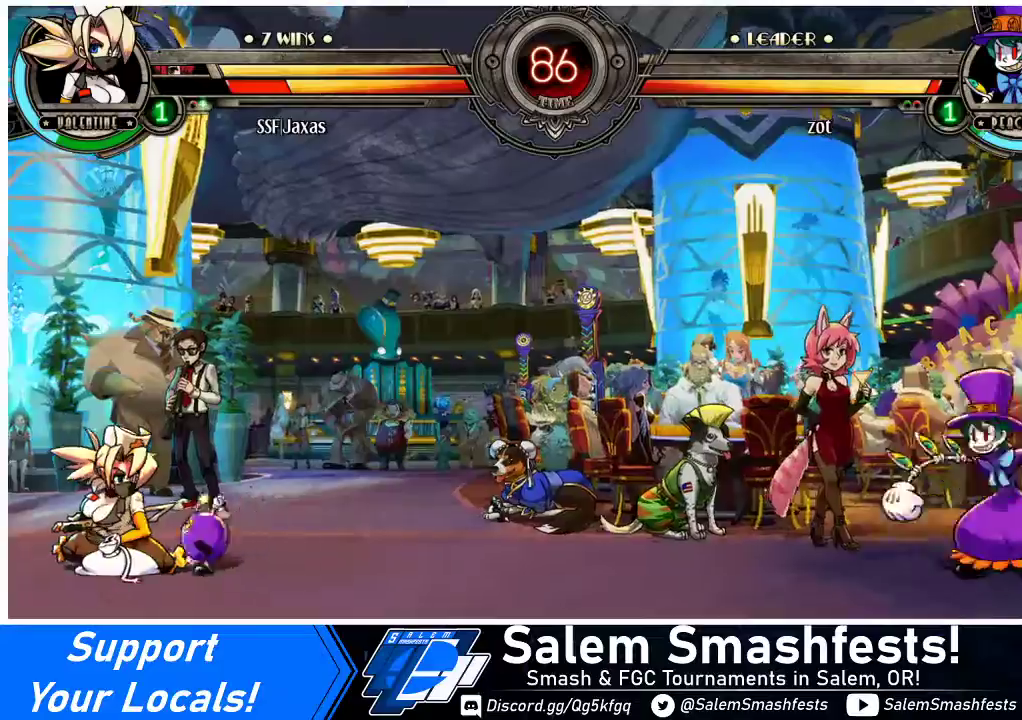
{"buttons": ["DPAD_DOWN", "DPAD_LEFT"], "events": []}